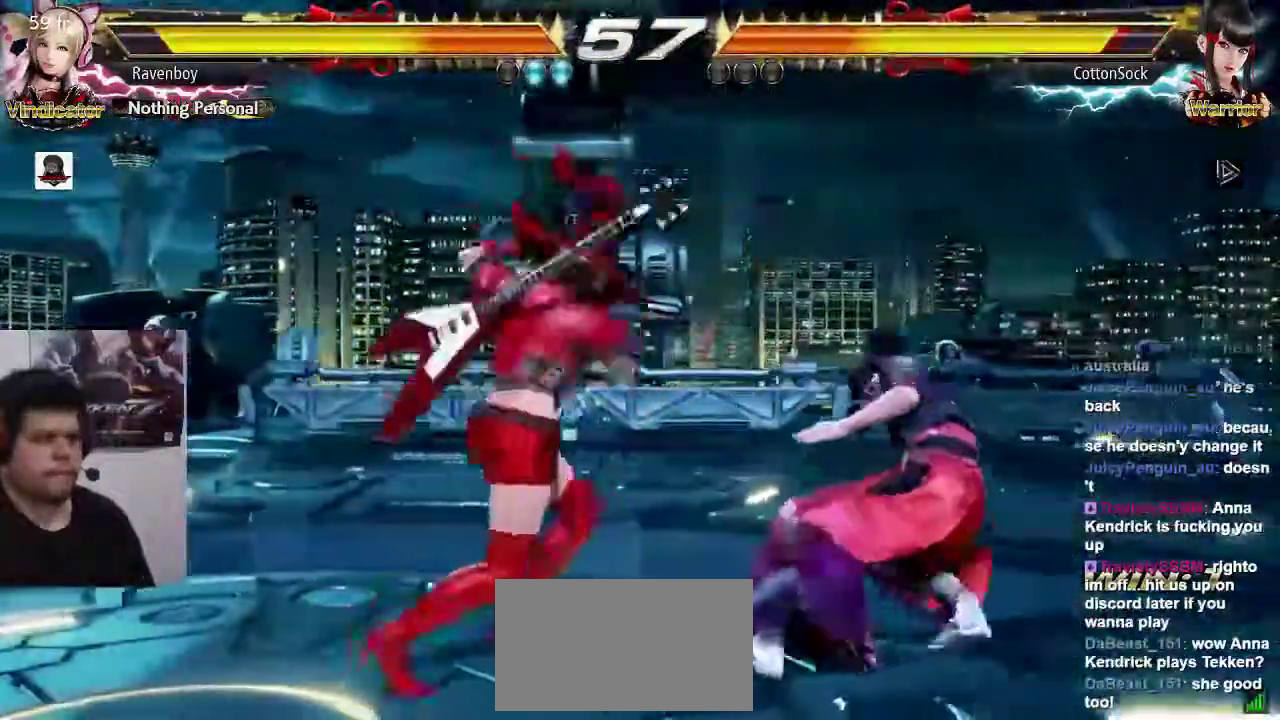
Gameplay with a controller (arcade stick); each line is a JSON object with the inputs held at the frame after it (dt_ms = milliseconds from this image to that frame). "events" lists button and stick changes between this image and that frame as [ms after this image, input, new state], when the widget could be followed in between. Not read: L3 R3.
{"dt_ms": 1000, "buttons": [], "left_stick": "center"}
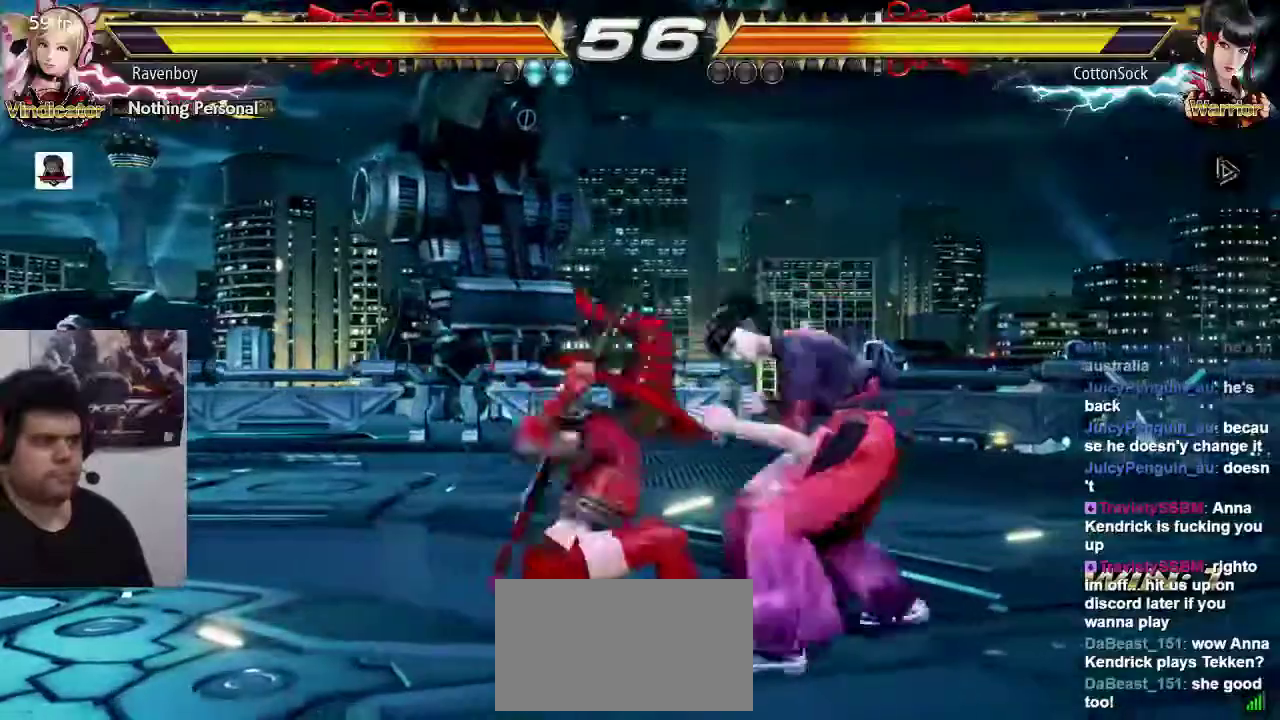
{"dt_ms": 500, "buttons": [], "left_stick": "left"}
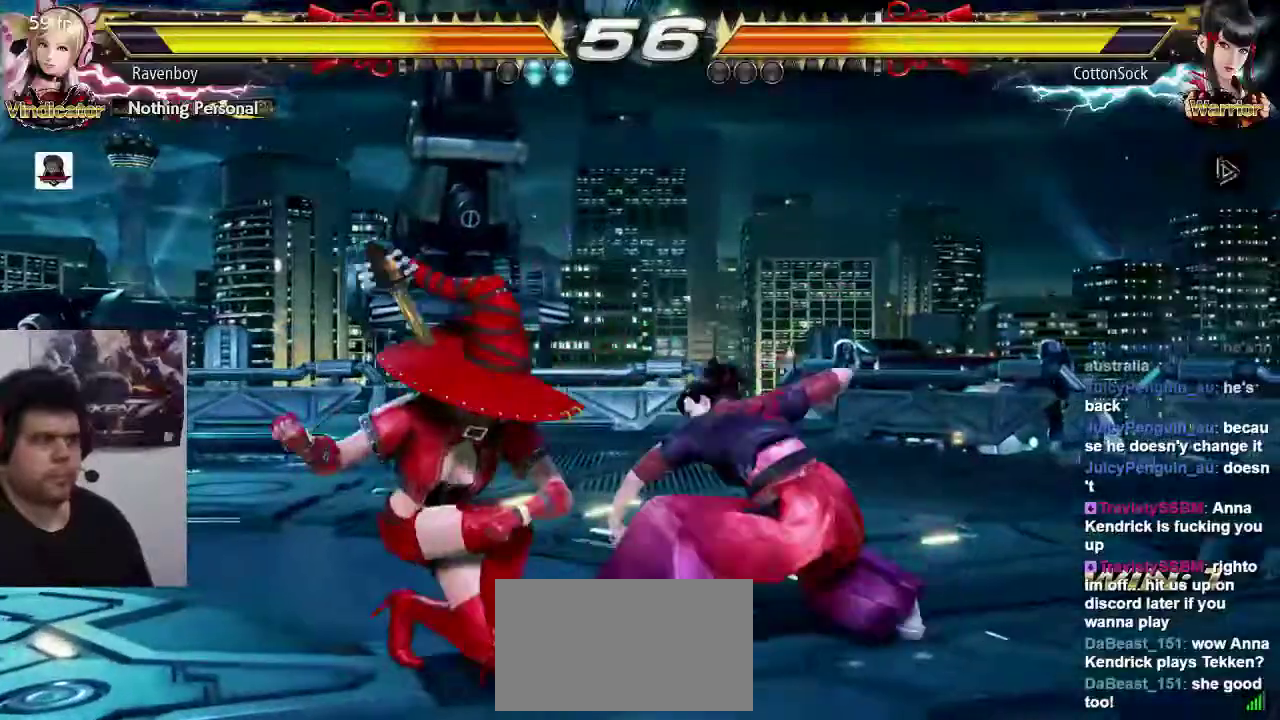
{"dt_ms": 500, "buttons": ["SQUARE"], "left_stick": "center", "events": [[267, "left_stick", "center"], [300, "SQUARE", "down"], [400, "SQUARE", "up"], [433, "SQUARE", "down"]]}
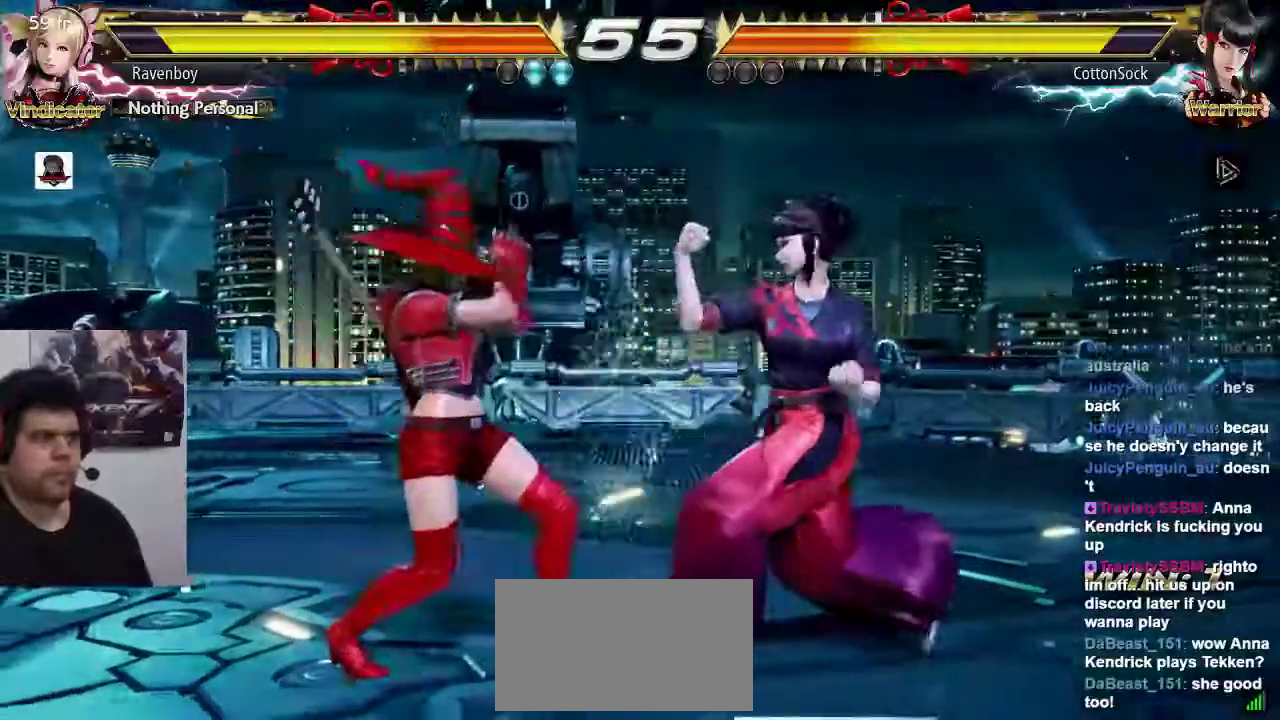
{"dt_ms": 500, "buttons": [], "left_stick": "down-right", "events": [[33, "SQUARE", "up"], [450, "left_stick", "down-right"]]}
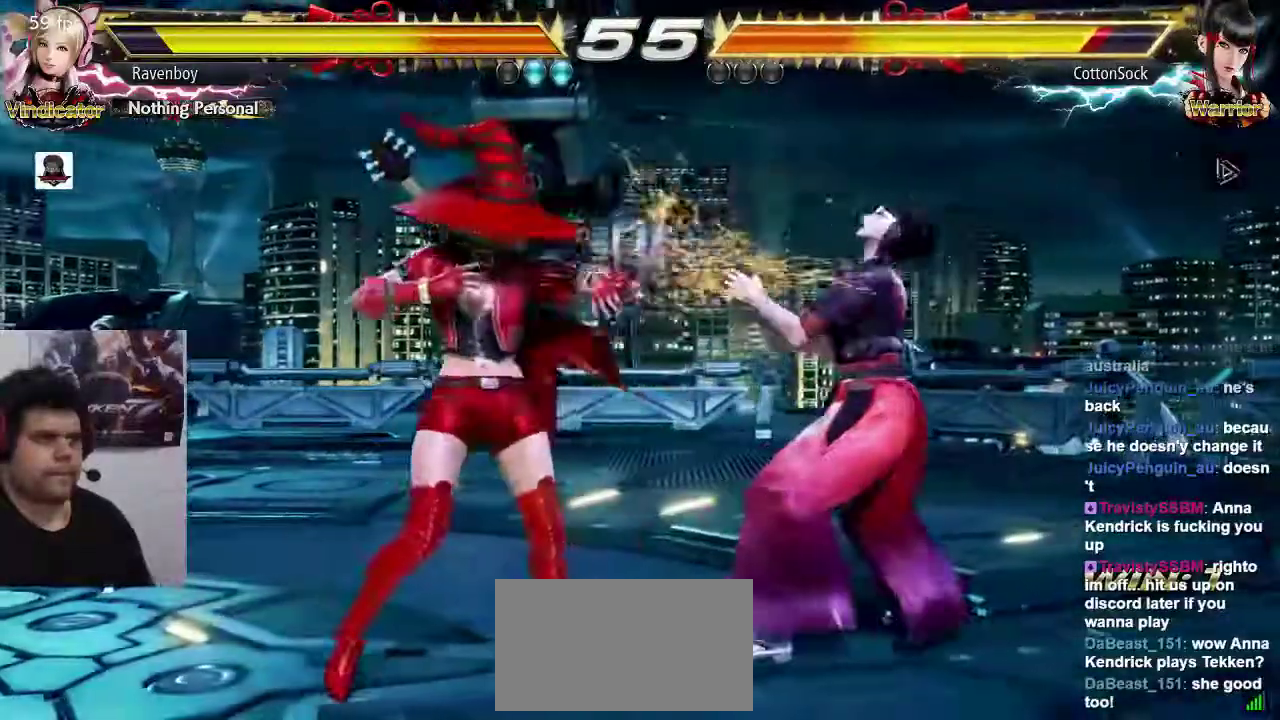
{"dt_ms": 500, "buttons": [], "left_stick": "down-right"}
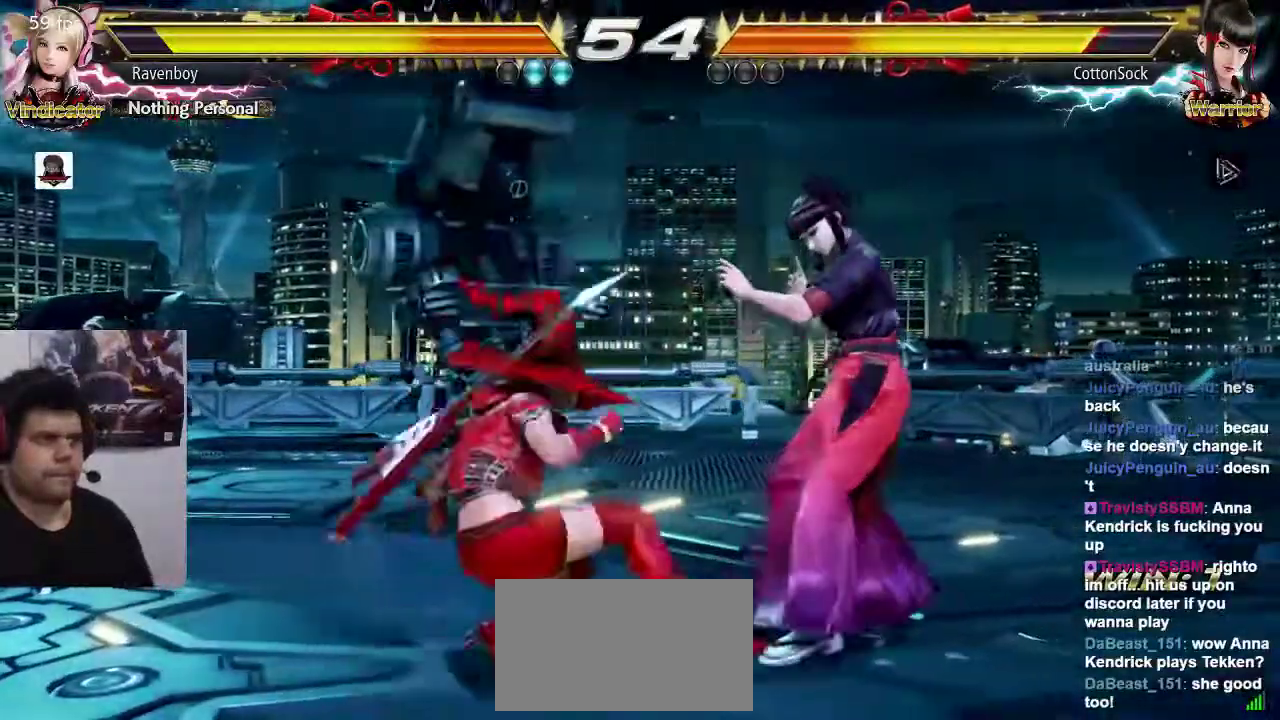
{"dt_ms": 500, "buttons": [], "left_stick": "left"}
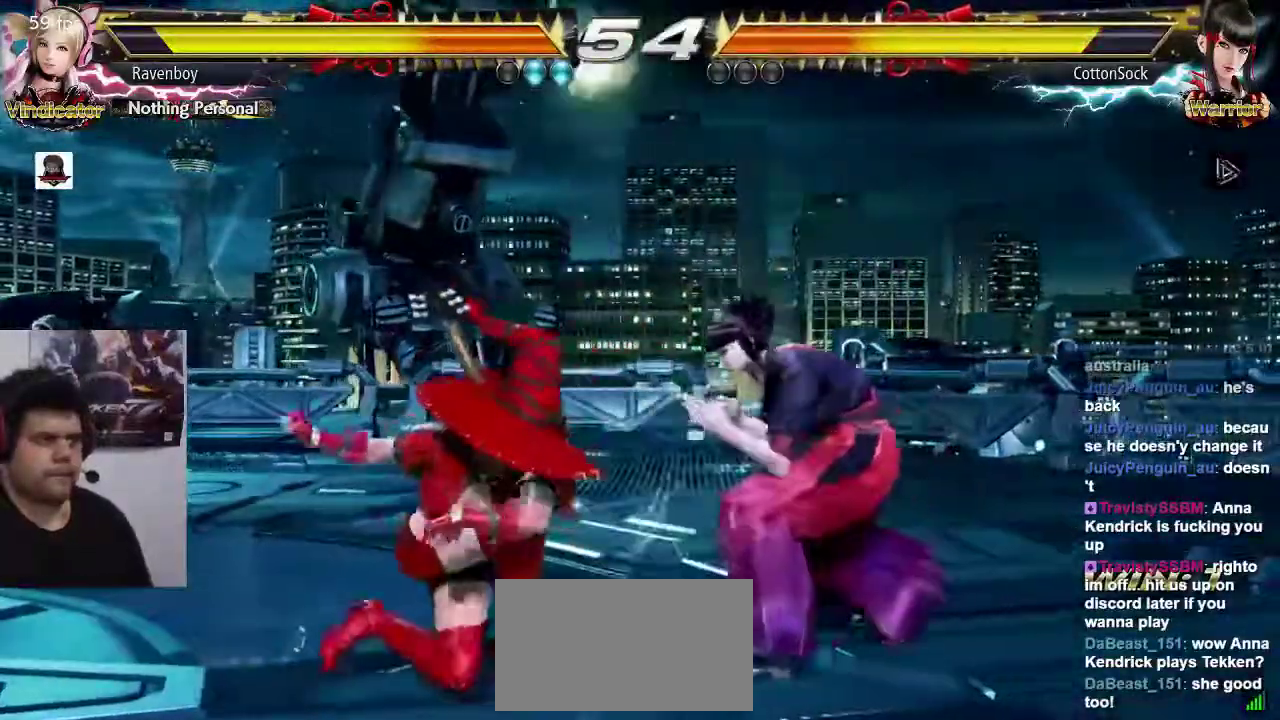
{"dt_ms": 500, "buttons": ["TRIANGLE"], "left_stick": "center", "events": [[350, "left_stick", "center"], [383, "SQUARE", "down"], [433, "TRIANGLE", "down"], [467, "SQUARE", "up"]]}
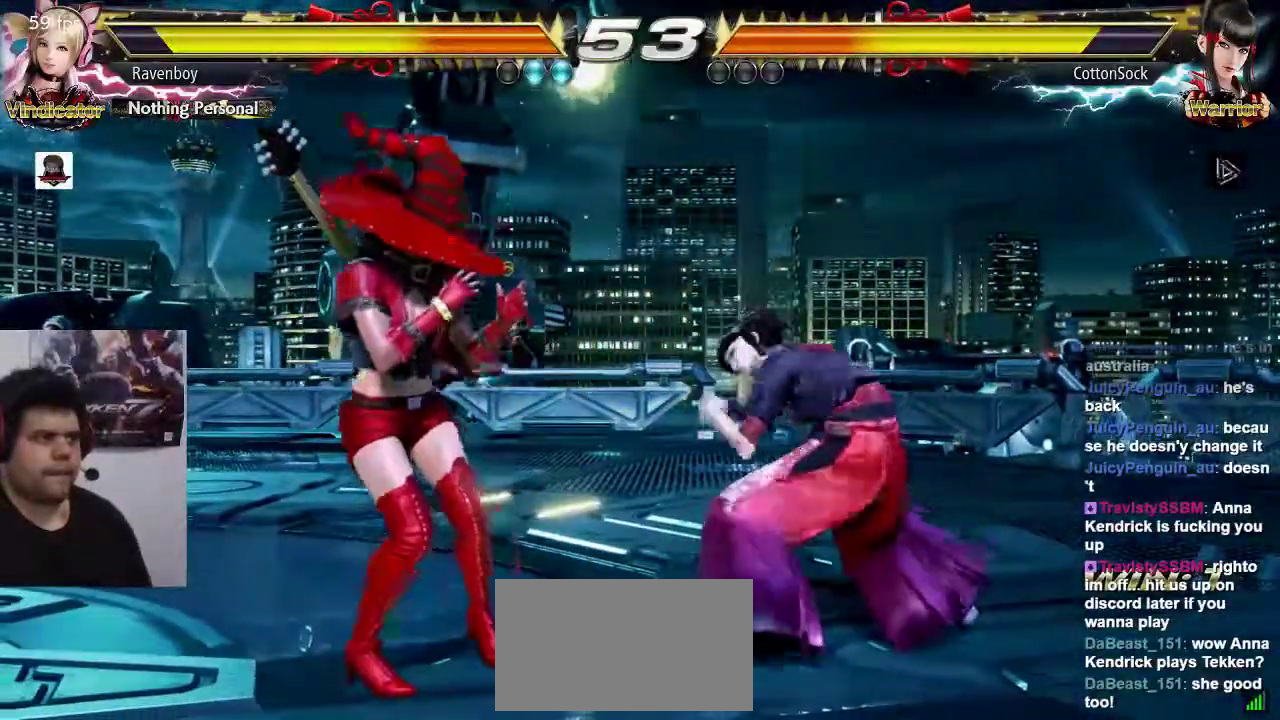
{"dt_ms": 500, "buttons": [], "left_stick": "center", "events": [[67, "TRIANGLE", "up"]]}
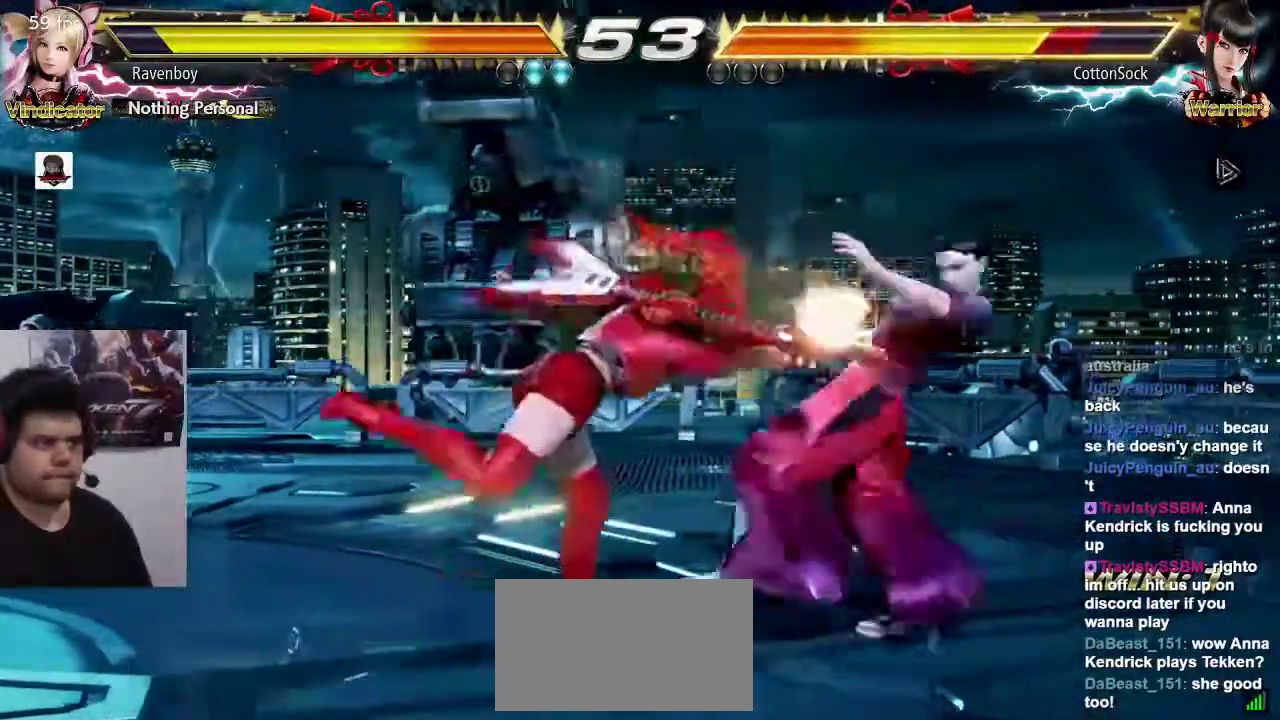
{"dt_ms": 500, "buttons": [], "left_stick": "down-right"}
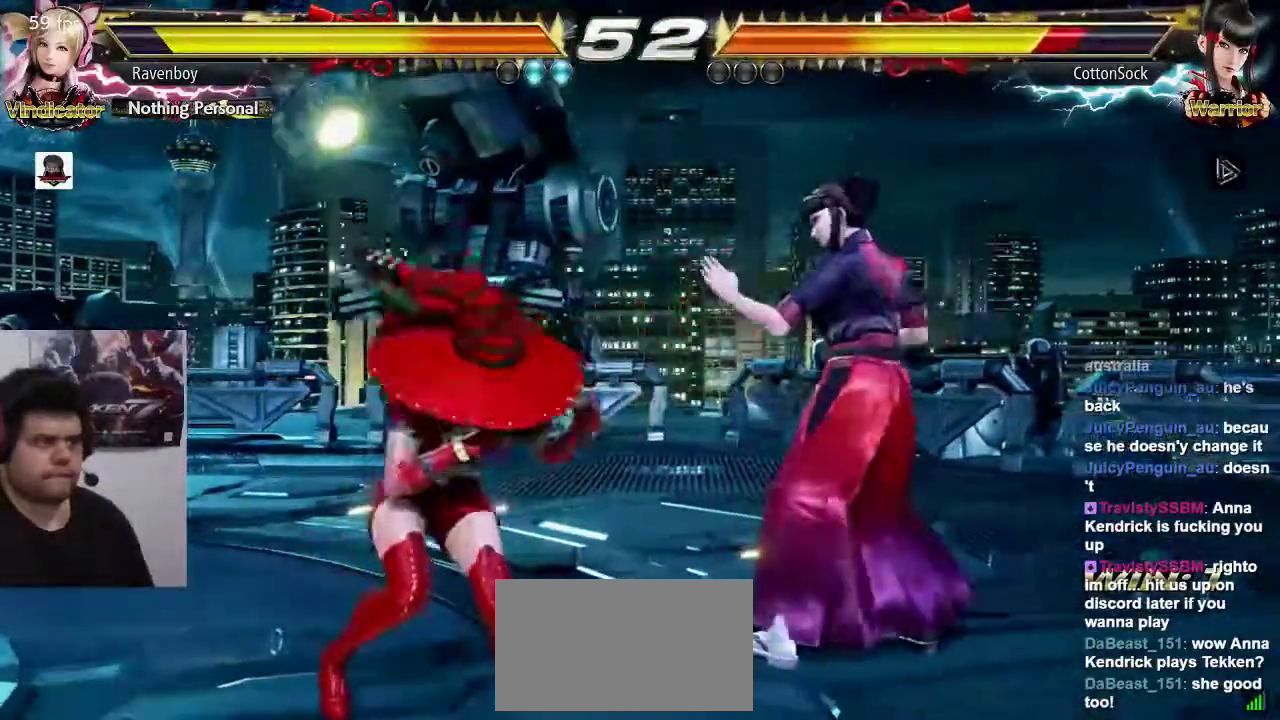
{"dt_ms": 500, "buttons": [], "left_stick": "center", "events": [[100, "CIRCLE", "down"], [100, "left_stick", "up-right"], [200, "CIRCLE", "up"], [300, "left_stick", "center"]]}
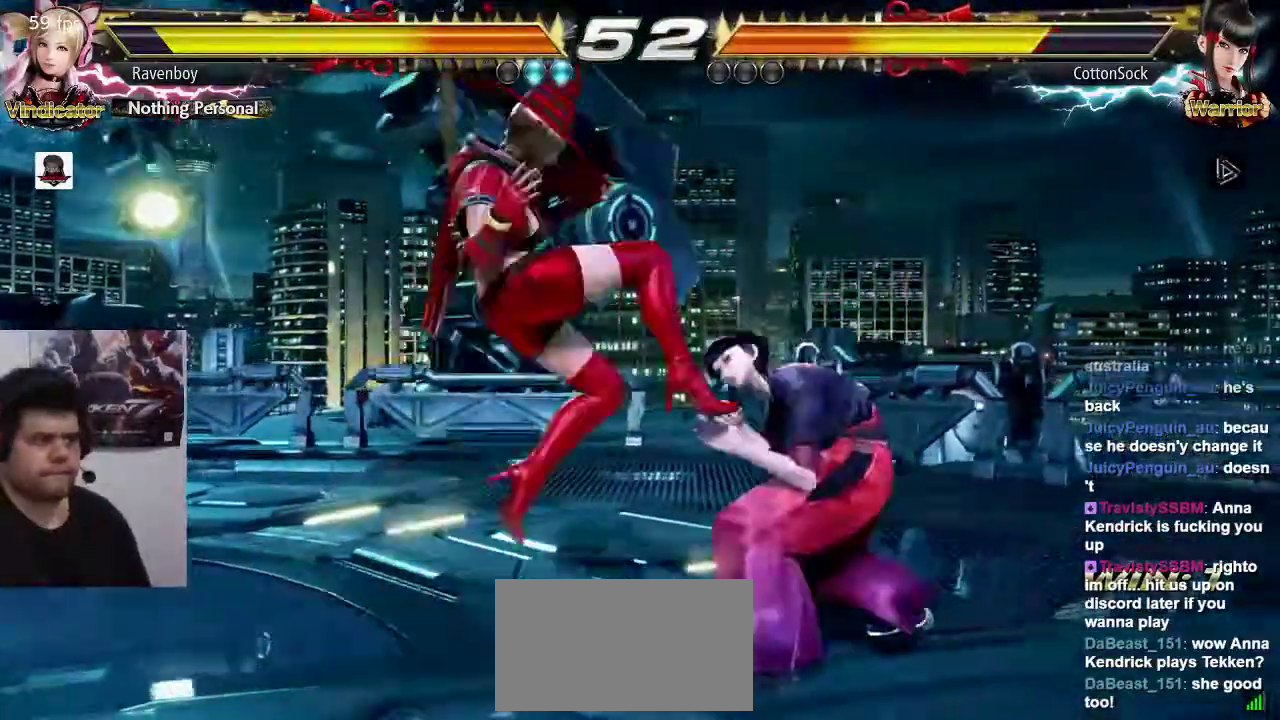
{"dt_ms": 1000, "buttons": ["TRIANGLE"], "left_stick": "right"}
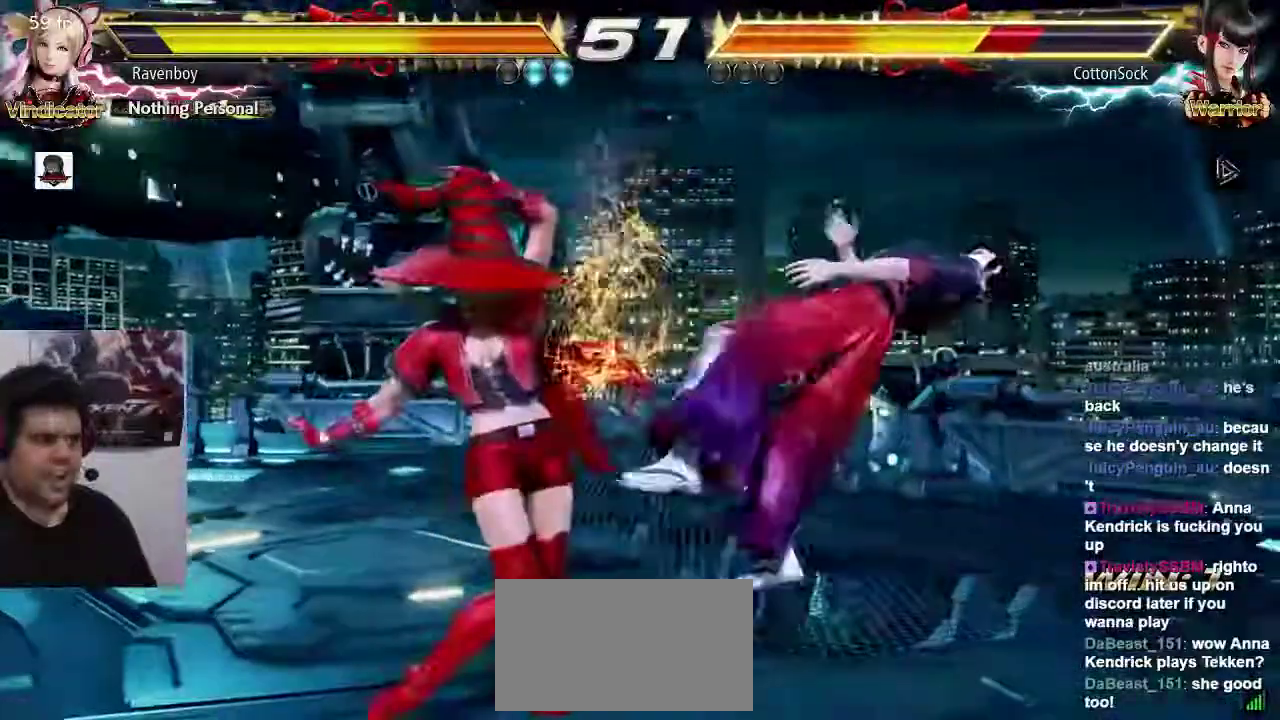
{"dt_ms": 500, "buttons": [], "left_stick": "center", "events": [[17, "TRIANGLE", "up"], [17, "left_stick", "center"], [117, "SQUARE", "down"], [117, "TRIANGLE", "down"], [150, "SQUARE", "up"], [183, "TRIANGLE", "up"]]}
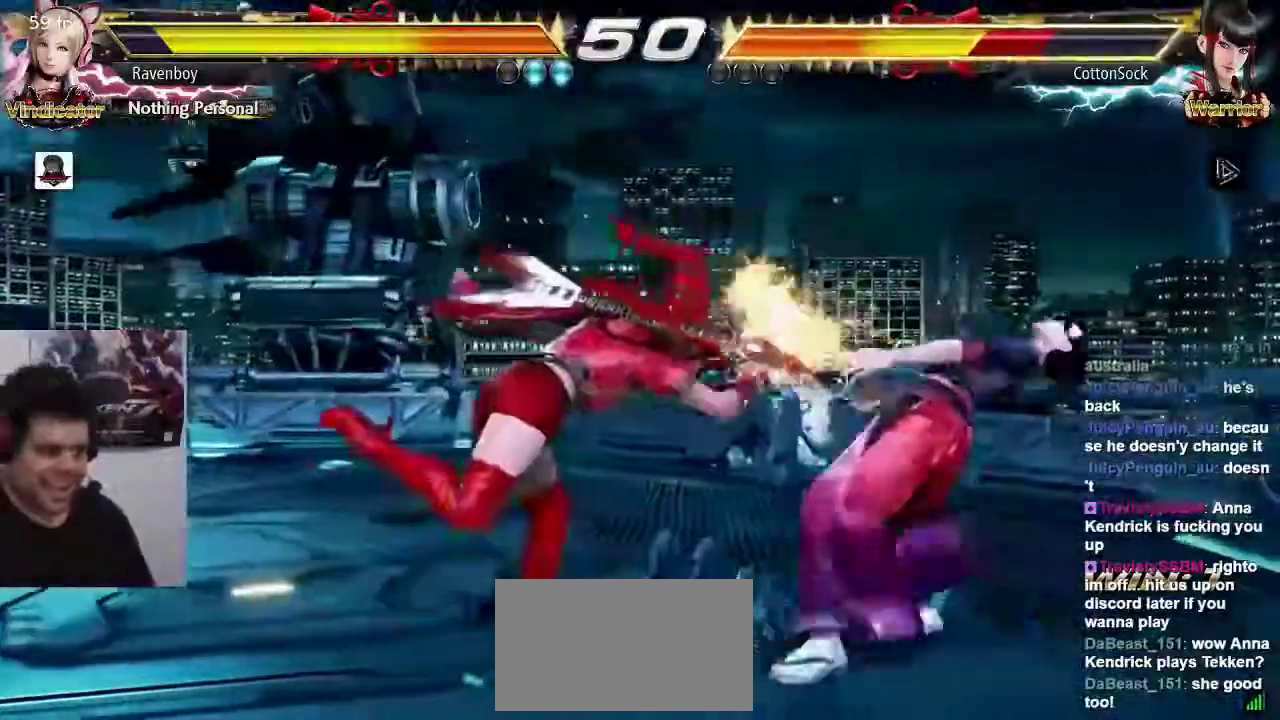
{"dt_ms": 500, "buttons": [], "left_stick": "center", "events": []}